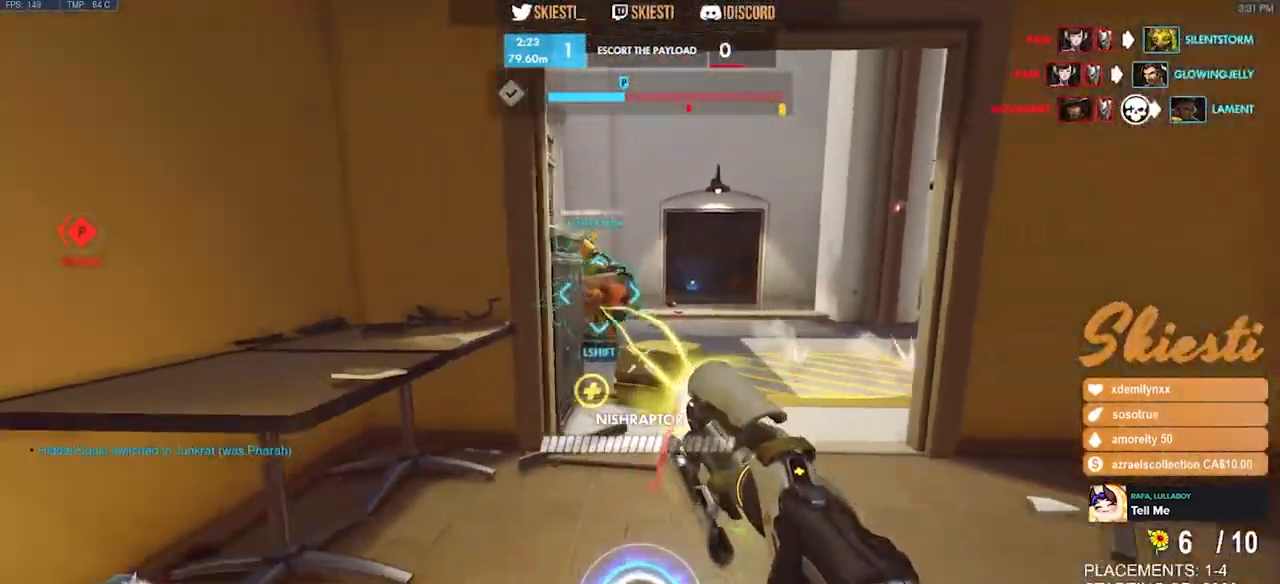
Gameplay with keyboard and mouse; each line is a JSON object with the keys and mouse buttons held at the frame after it. "events" lists presses ("down") and releases ("up") of "a", "ctrl", "d", "e", "q", "s", "shift", "space", "w", "mouse_left", "mouse_right", "mouse_mb4" and "mouse_mb5" between this image and that frame as [ms after this image, input, new state], when the widget could be followed in between. "mouse_left", "mouse_right", "mouse_mb4", "mouse_mb5" = the "left", "right", "mb4", "mb5" buttons of the "mouse" list. No other keys are recorded. Mouse movement is not recorded. Not read: mouse_wheel.
{"keys": ["s"], "mouse": ["right"], "events": [[150, "w", "down"], [267, "a", "down"], [283, "d", "up"], [317, "w", "up"], [433, "s", "down"], [500, "a", "up"]]}
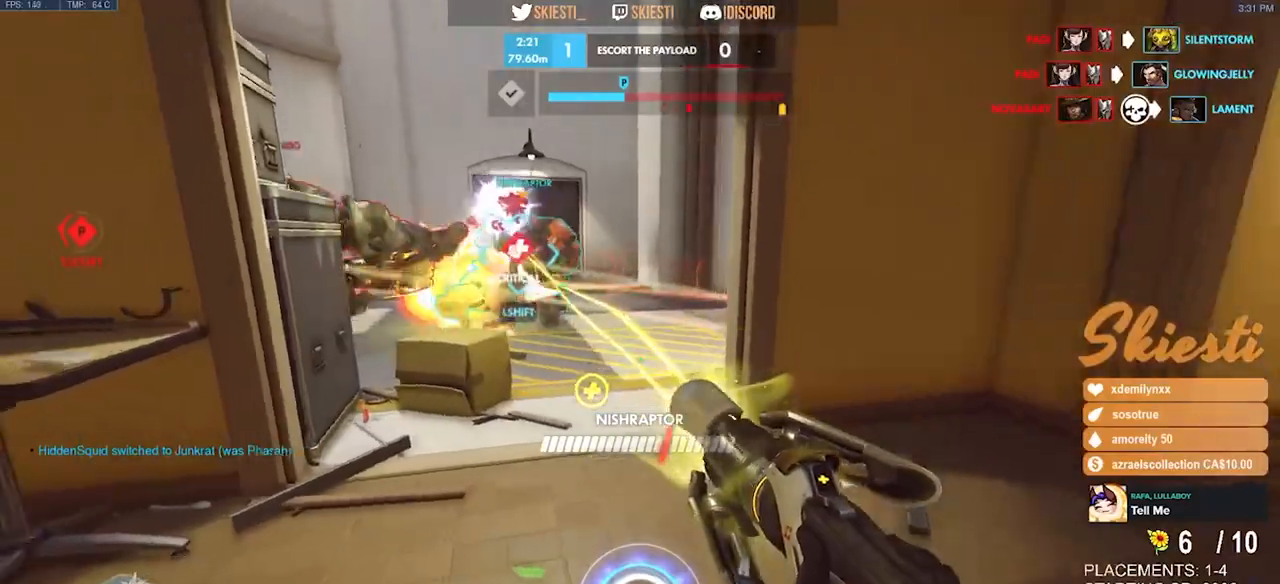
{"keys": ["a", "s"], "mouse": ["right"], "events": [[100, "a", "down"], [200, "a", "up"], [233, "space", "down"], [350, "a", "down"], [400, "space", "up"]]}
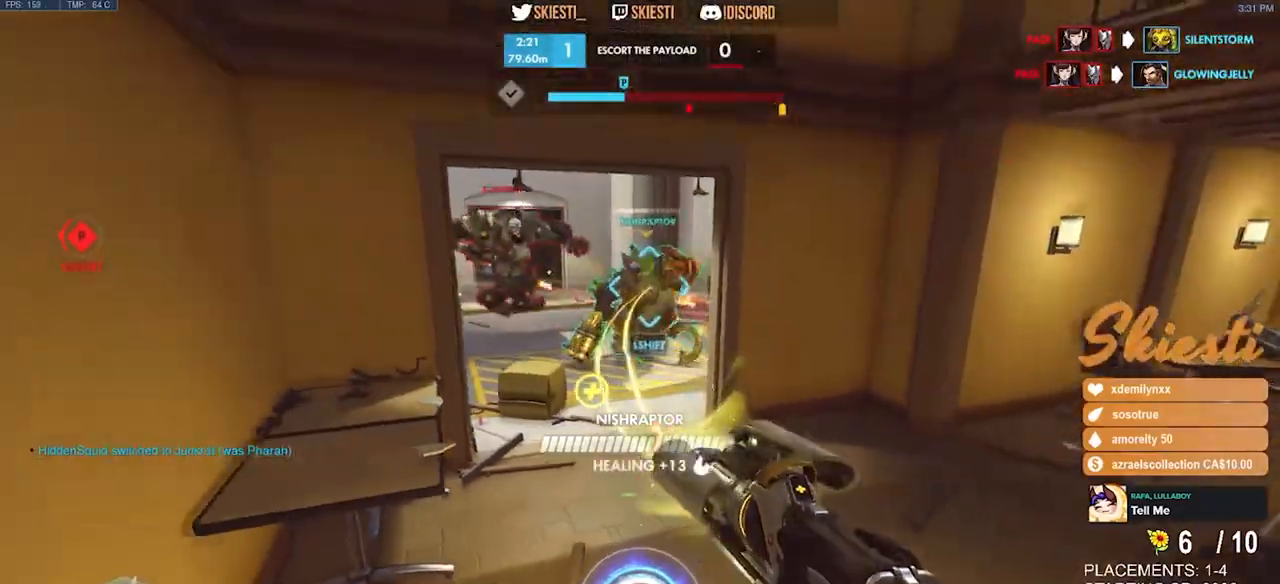
{"keys": ["d"], "mouse": ["right"], "events": [[33, "d", "down"], [50, "a", "up"], [117, "s", "up"], [333, "w", "down"], [467, "w", "up"]]}
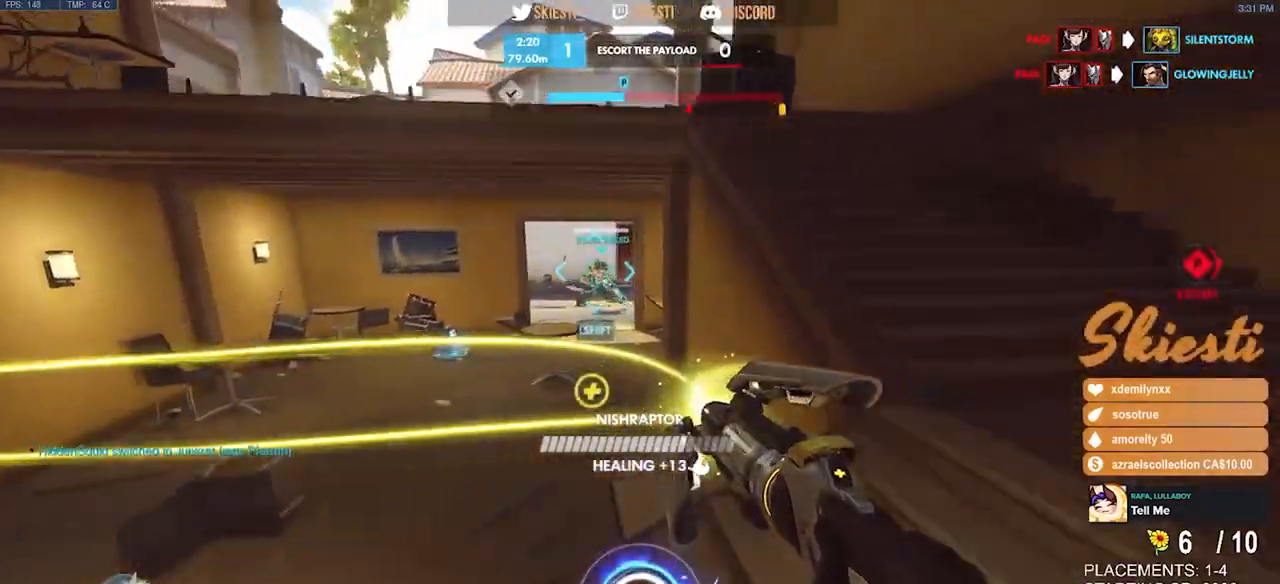
{"keys": ["d"], "mouse": ["right"], "events": [[17, "w", "down"], [183, "w", "up"], [317, "space", "down"], [450, "space", "up"]]}
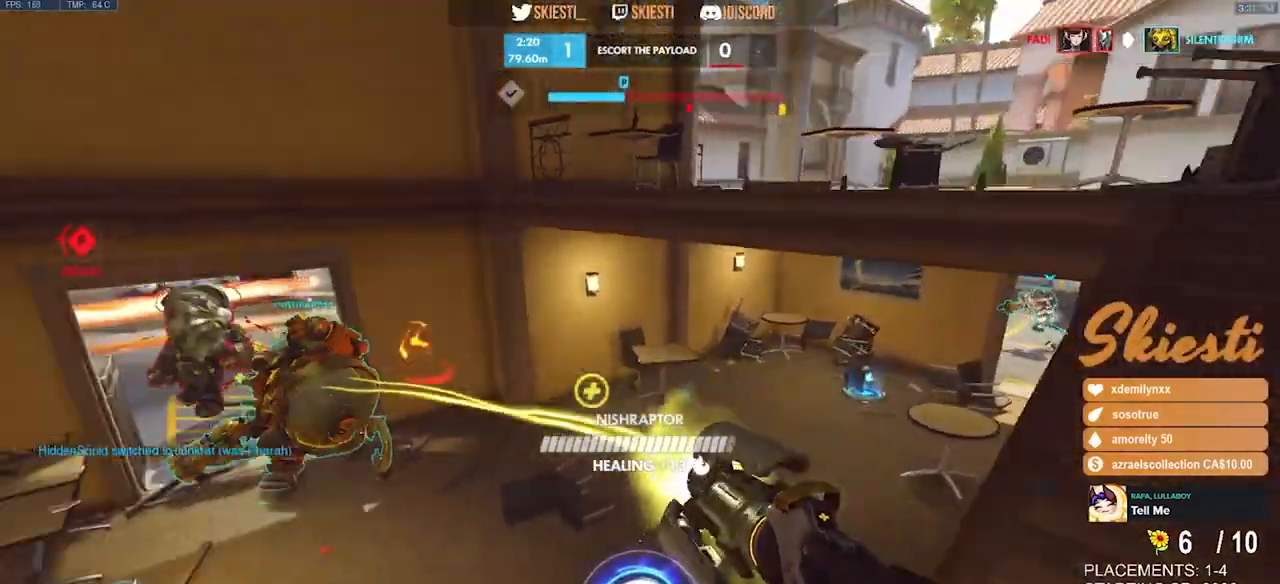
{"keys": ["d"], "mouse": ["left", "right"], "events": [[100, "w", "down"], [150, "w", "up"], [317, "mouse_left", "down"], [367, "space", "down"], [467, "space", "up"]]}
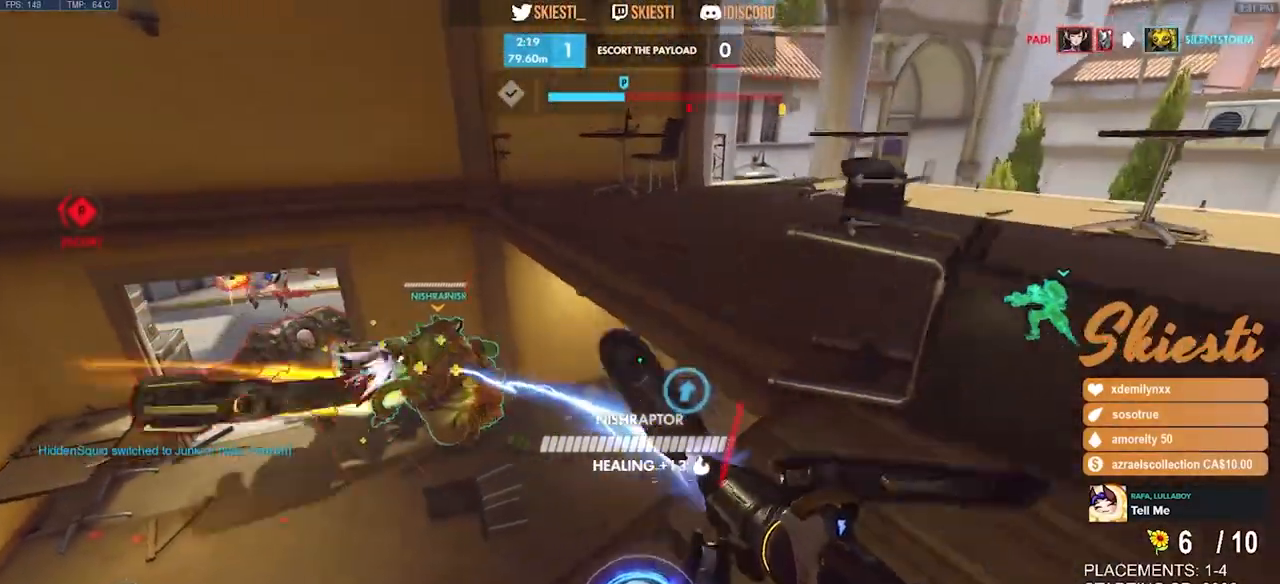
{"keys": ["a"], "mouse": ["right"], "events": [[100, "w", "down"], [300, "mouse_left", "up"], [433, "a", "down"], [450, "w", "up"], [467, "d", "up"]]}
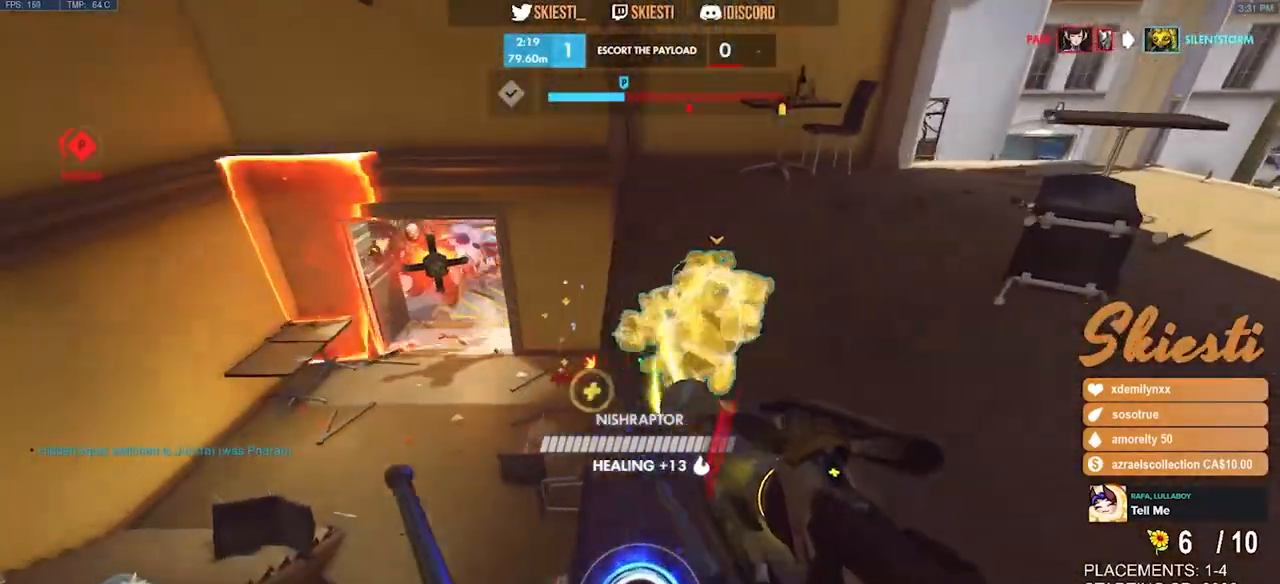
{"keys": ["d"], "mouse": ["right"], "events": [[383, "s", "down"], [450, "a", "up"], [450, "d", "down"], [500, "s", "up"]]}
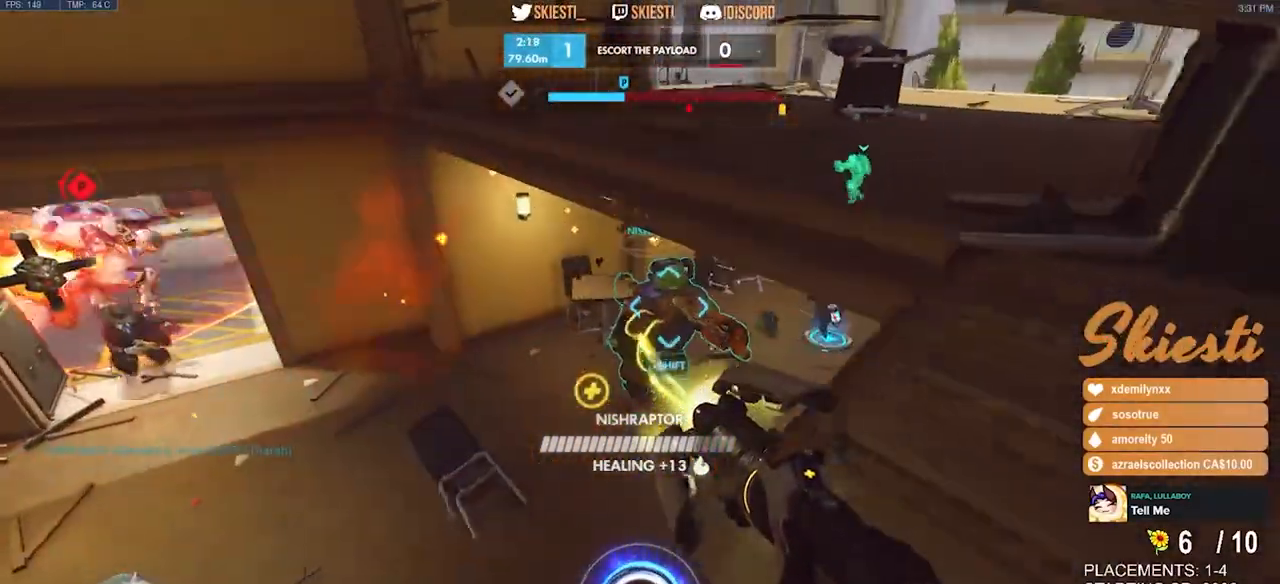
{"keys": ["d", "w"], "mouse": ["right"], "events": [[150, "w", "down"], [350, "space", "down"], [500, "space", "up"]]}
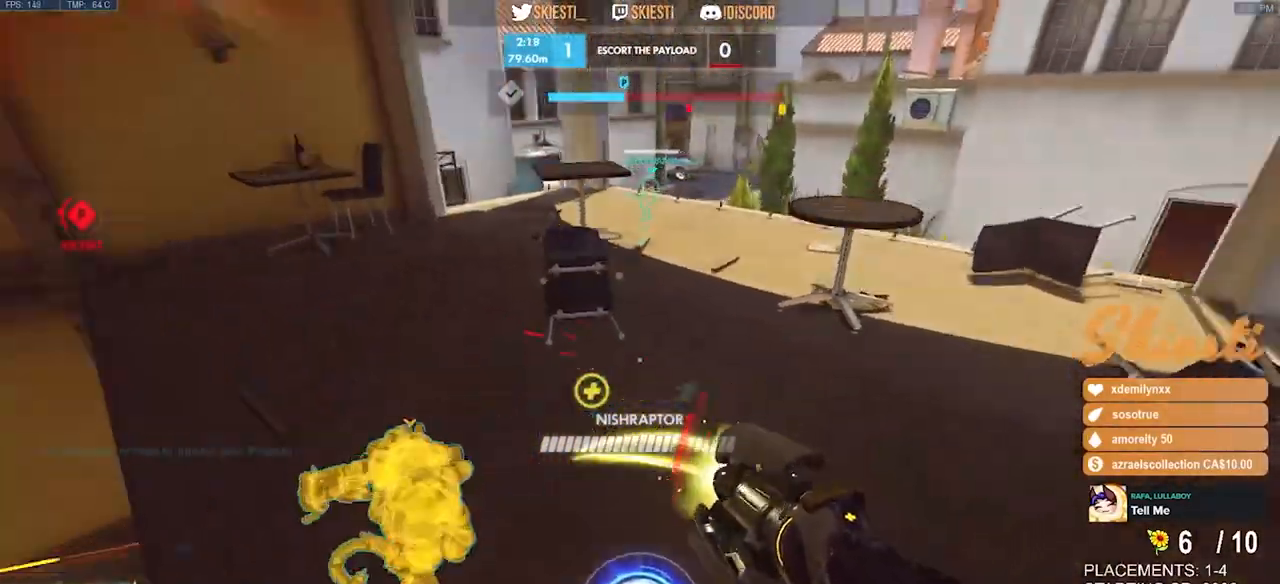
{"keys": ["d", "w"], "mouse": ["right"], "events": []}
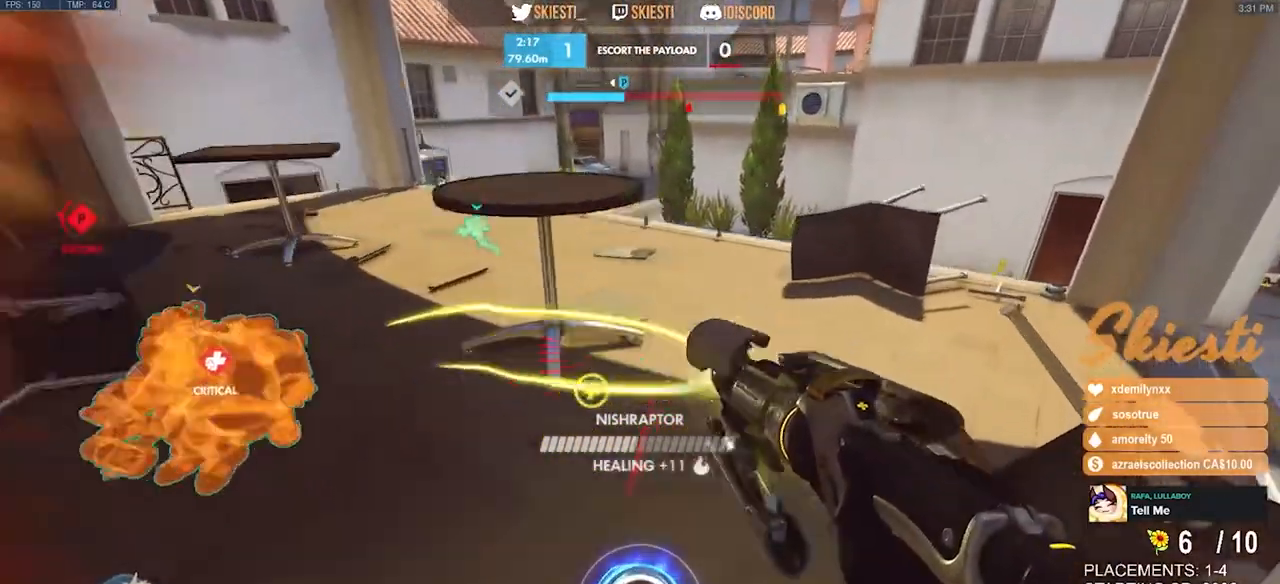
{"keys": ["a", "d", "shift", "w"], "mouse": ["right"], "events": [[50, "space", "down"], [217, "shift", "down"], [367, "space", "up"], [433, "a", "down"]]}
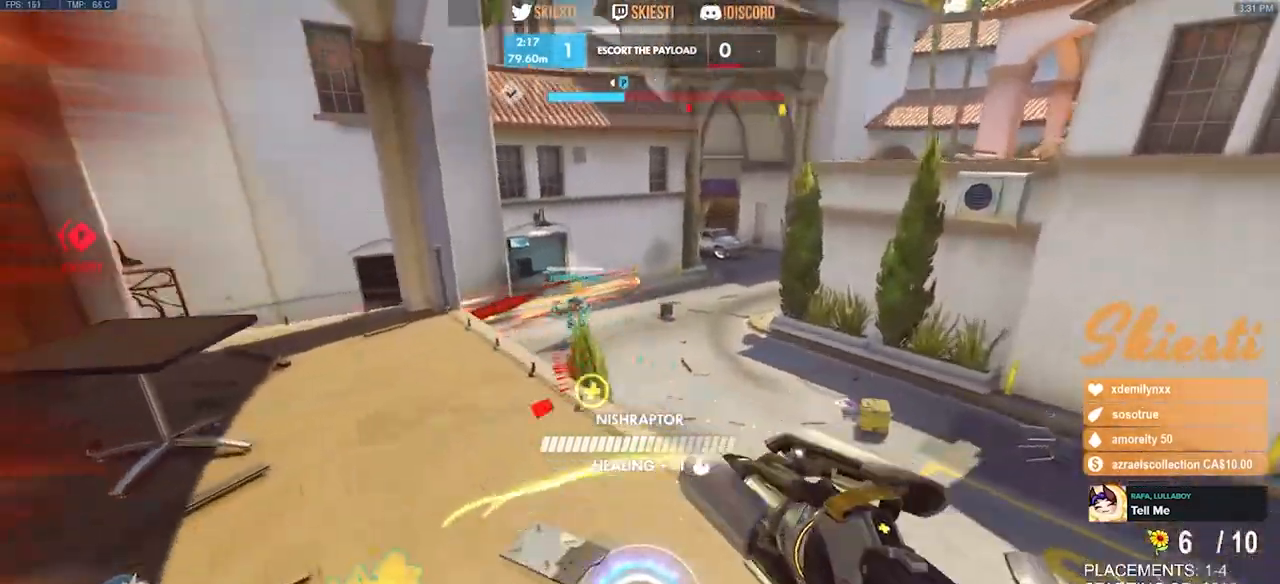
{"keys": ["a", "d", "s"], "mouse": ["right"]}
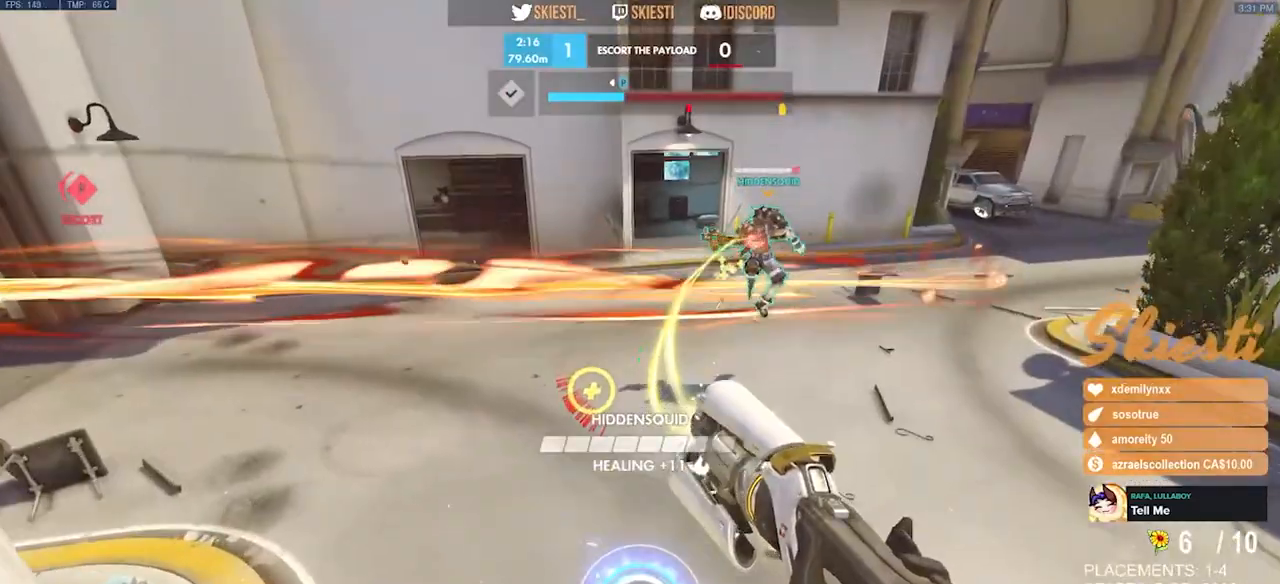
{"keys": ["w"], "mouse": ["right"], "events": [[67, "d", "up"], [167, "s", "up"], [350, "w", "down"], [433, "a", "up"]]}
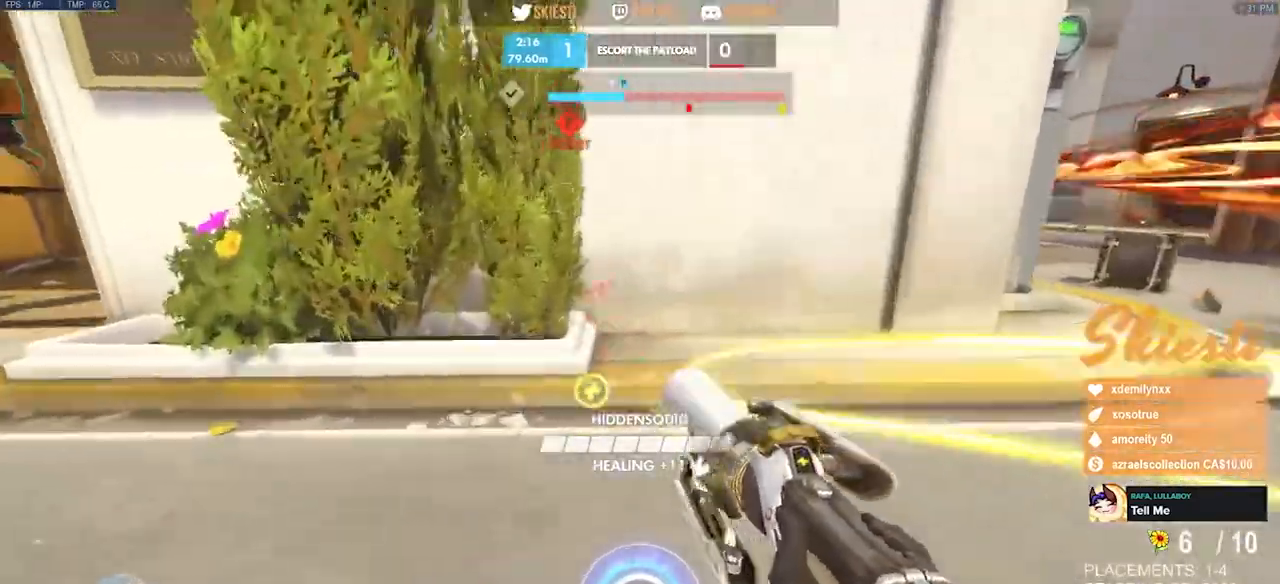
{"keys": ["w"], "mouse": ["right"], "events": [[150, "a", "down"], [383, "a", "up"]]}
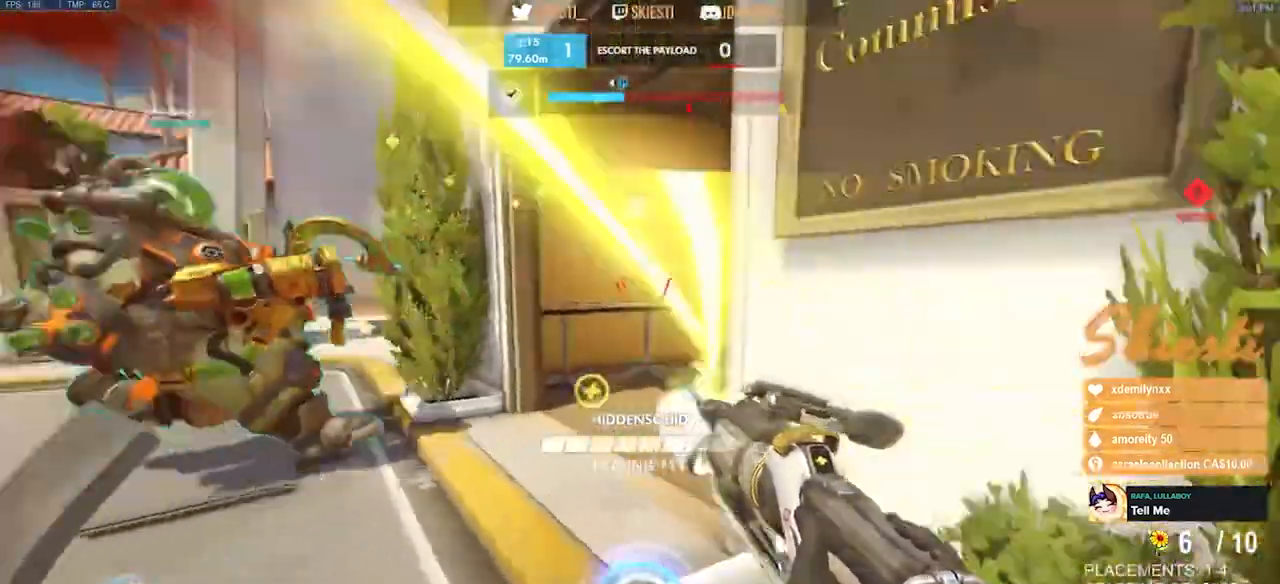
{"keys": ["a", "d", "s"], "mouse": ["right"], "events": [[83, "d", "down"], [200, "w", "up"], [367, "s", "down"], [483, "a", "down"]]}
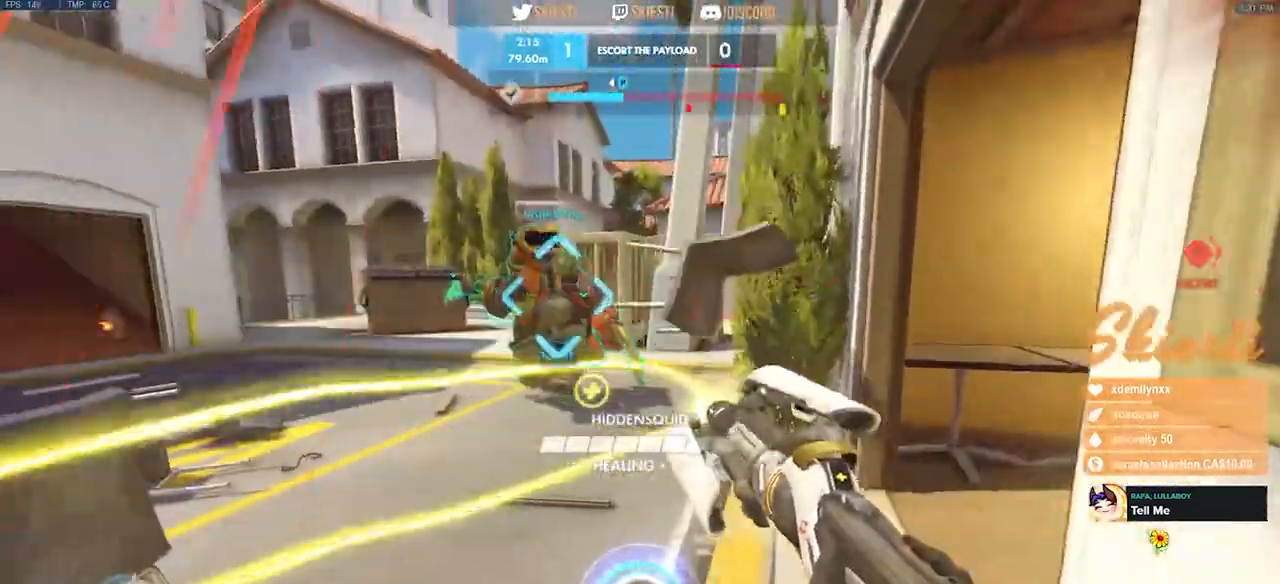
{"keys": ["ctrl", "shift"], "mouse": ["right"], "events": [[150, "d", "up"], [333, "shift", "down"], [350, "ctrl", "down"], [367, "a", "up"], [367, "s", "up"]]}
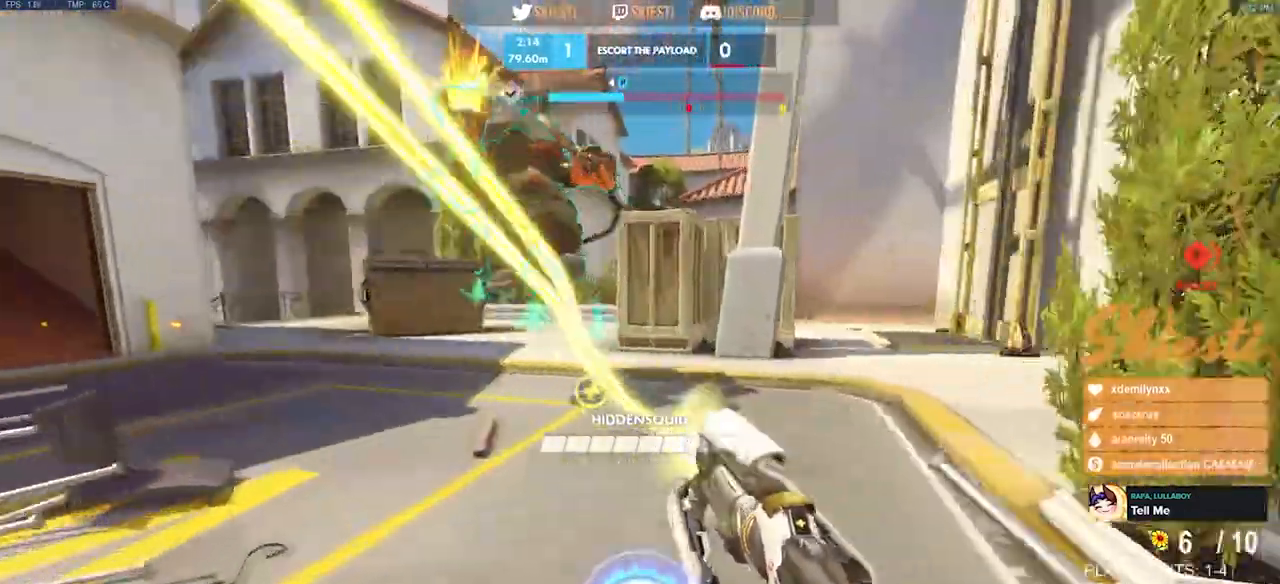
{"keys": ["ctrl", "shift", "space", "w"], "mouse": ["right"]}
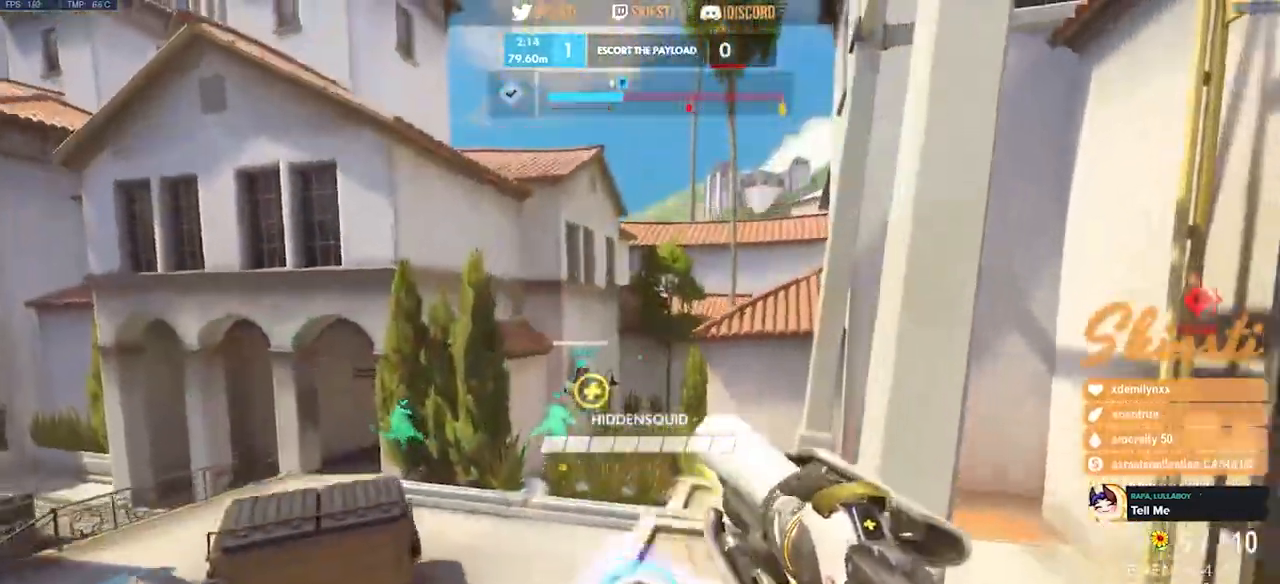
{"keys": ["d", "w"], "mouse": ["left", "right"], "events": [[183, "d", "down"], [233, "ctrl", "up"], [233, "shift", "up"], [267, "space", "up"], [367, "mouse_left", "down"]]}
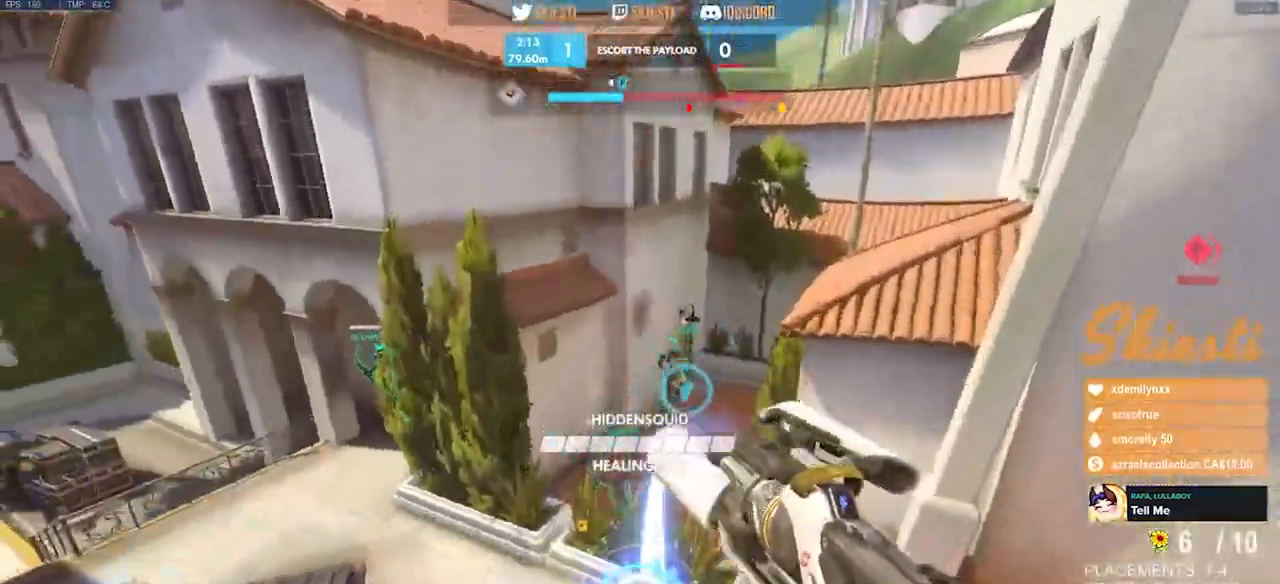
{"keys": ["d", "s"], "mouse": ["left", "right"], "events": [[33, "mouse_left", "up"], [100, "w", "up"], [317, "s", "down"], [417, "mouse_left", "down"]]}